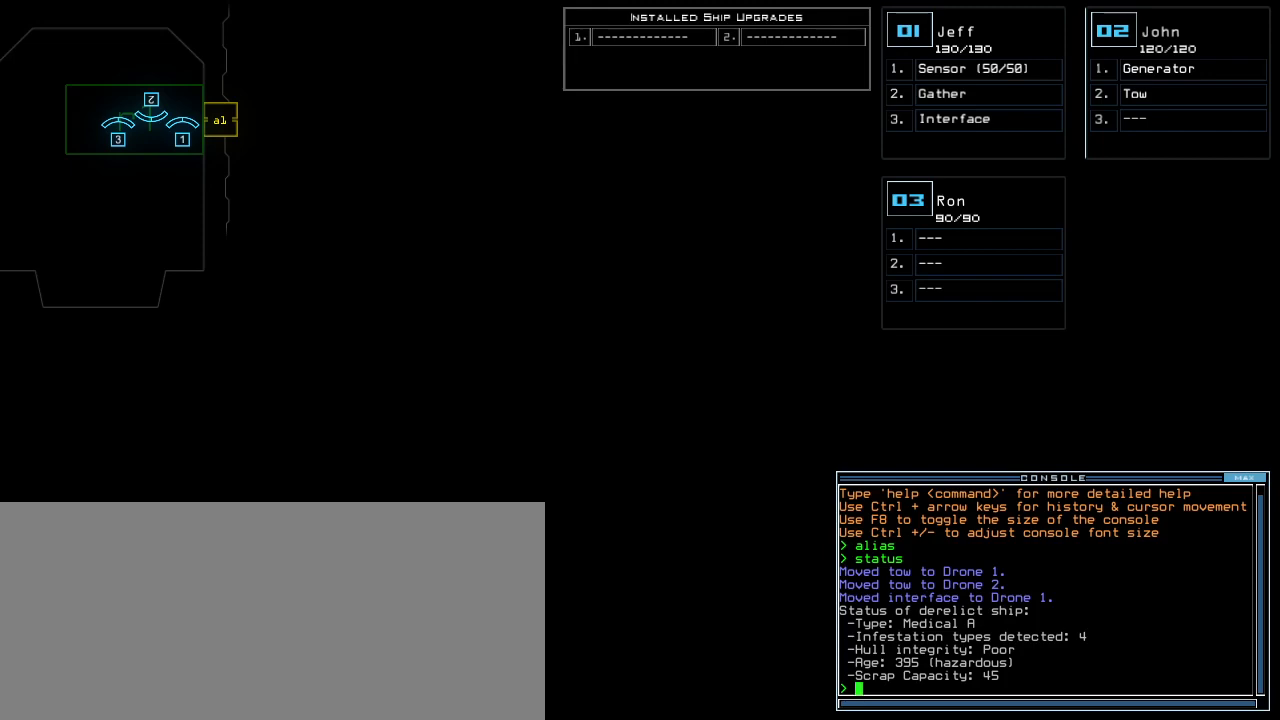
Gameplay with keyboard; each line is a JSON object with the keys held at the frame after it. "events" lists presses ("down") and releases ("up") of ".", "0", "1", "2", "3", "4", "5", "6", "7", "8", "9", "a", "b", "backspace", "c", "caps_lock", "comma", "ctrl_l", "ctrl_r", "d", "down", "e", "equals", "escape", "f", "g", "h", "i", "j", "k", "l", "left", "m", "minus", "n", "o", "p", "q", "quote", "r", "return", "right", "s", "semicolon", "shift_l", "shift_r", "space", "t", "tab", "tilde", "u", "up", "v", "w", "x", "y" and "z" between this image and that frame as [ms after this image, input, new state], when the widget could be followed in between. No other keys are recorded. Mouse input is not recorded.
{"keys": ["up"], "events": [[440, "up", "down"]]}
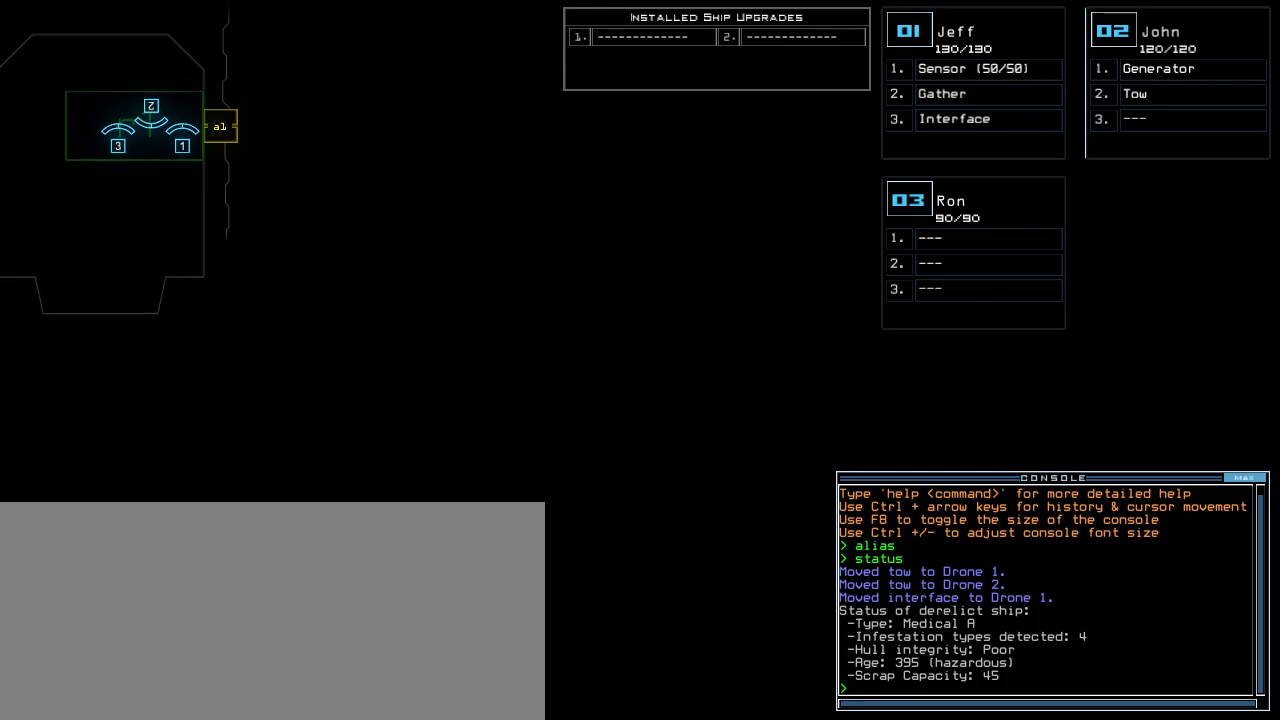
{"keys": ["right"], "events": [[100, "up", "up"], [500, "right", "down"]]}
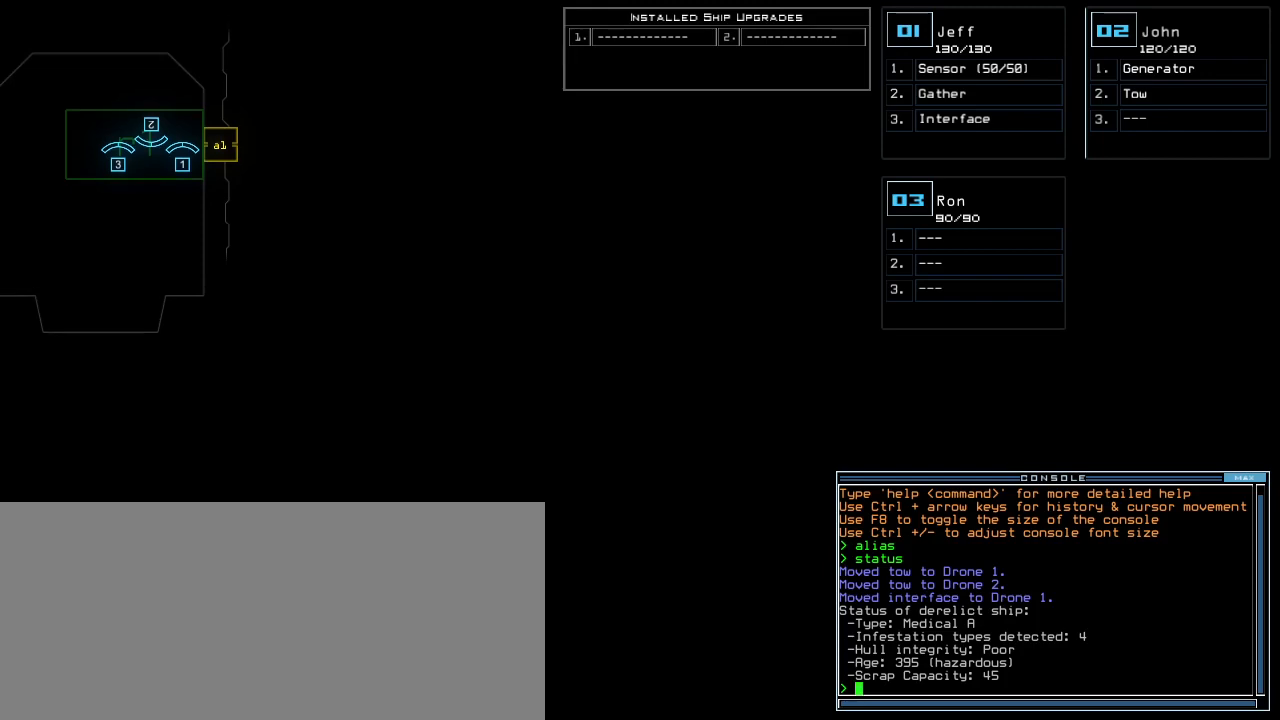
{"keys": [], "events": [[140, "right", "up"], [200, "left", "down"], [320, "left", "up"]]}
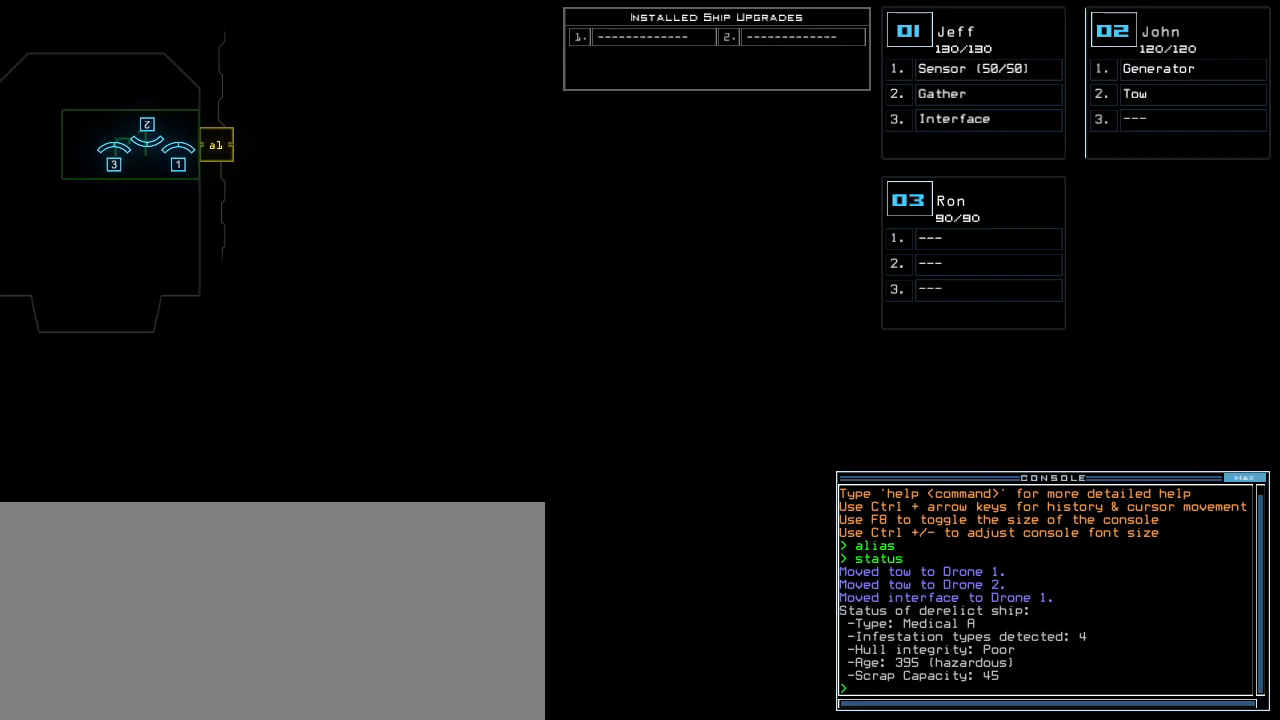
{"keys": [], "events": []}
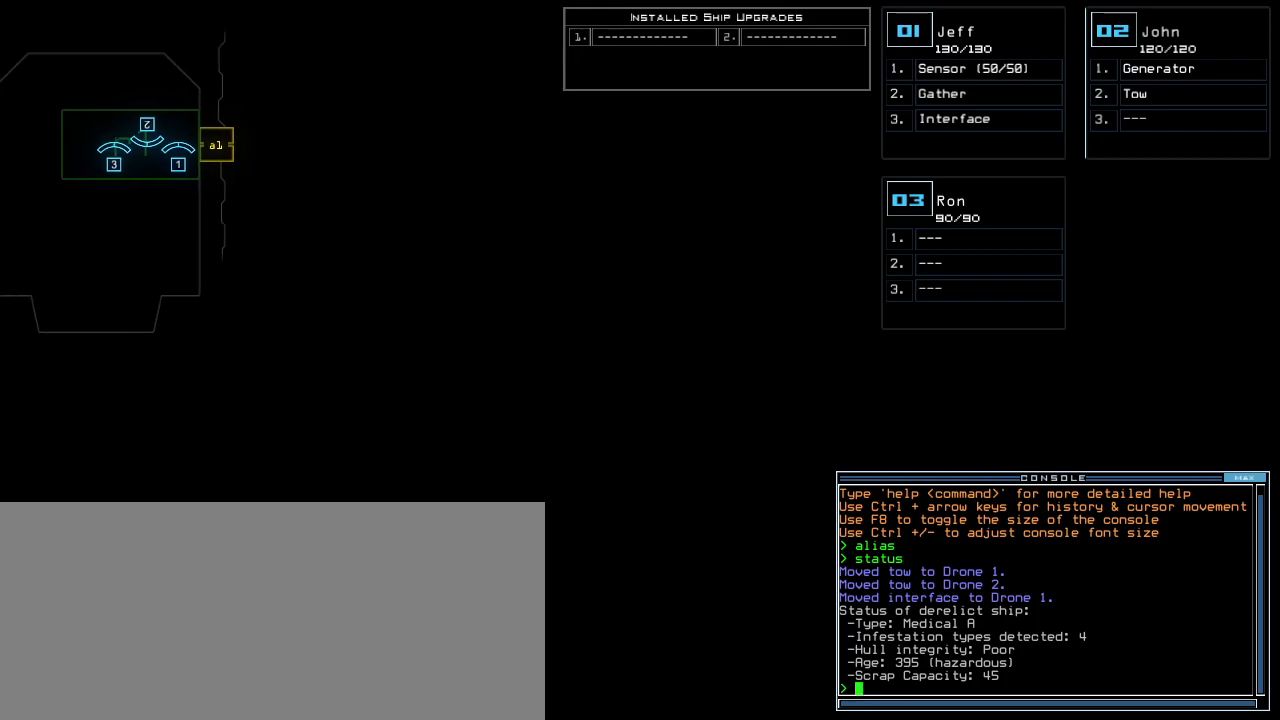
{"keys": [], "events": []}
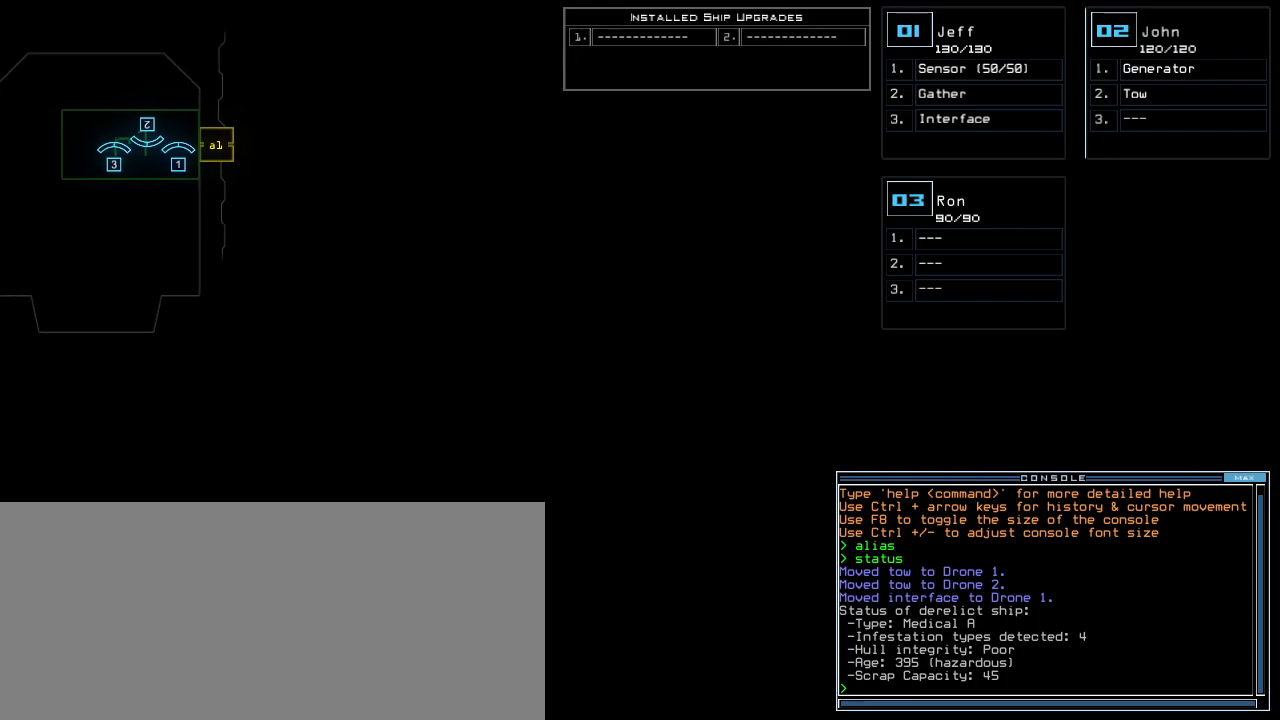
{"keys": ["left"], "events": [[340, "left", "down"]]}
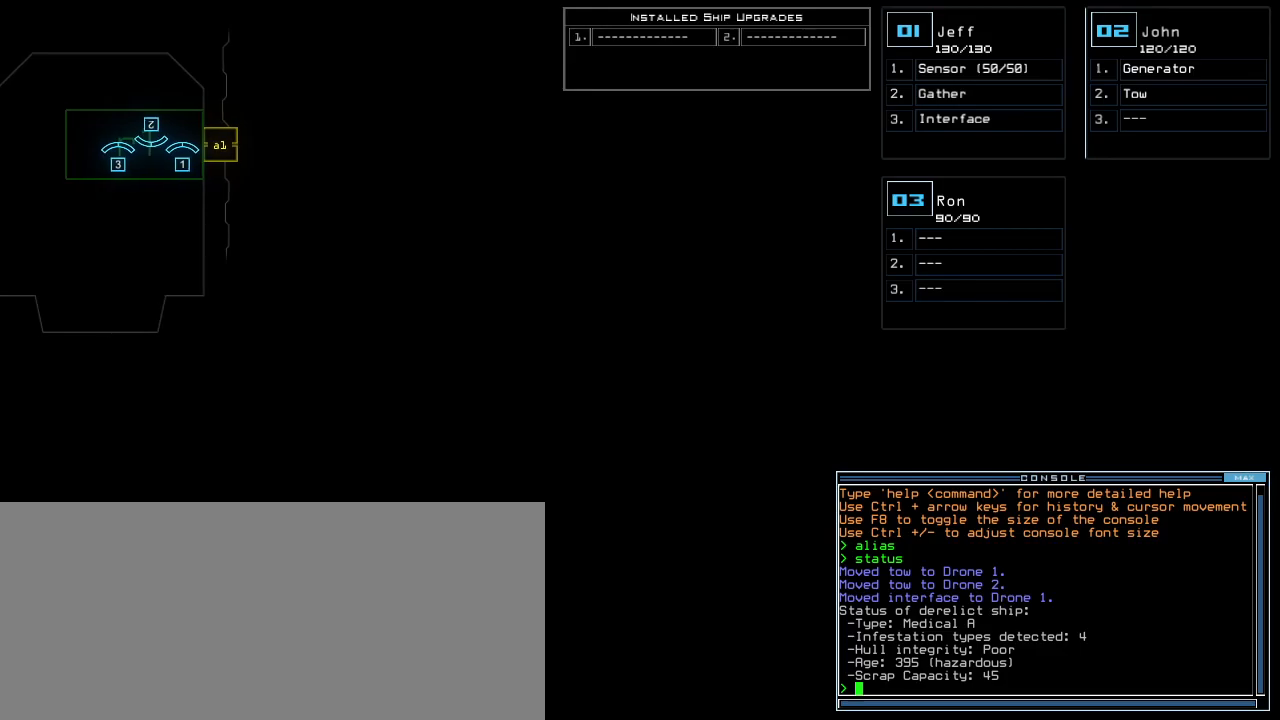
{"keys": [], "events": [[60, "left", "up"]]}
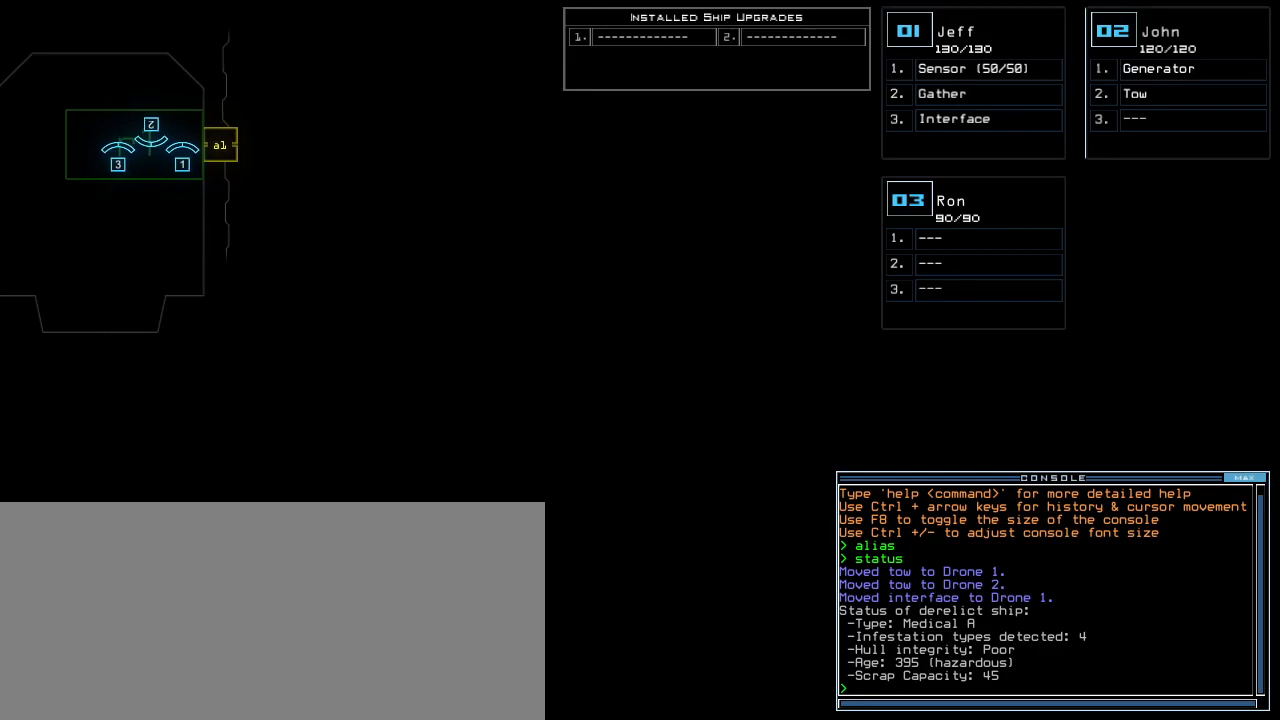
{"keys": ["left", "up"], "events": [[60, "1", "down"], [140, "1", "up"], [140, "left", "down"], [280, "up", "down"]]}
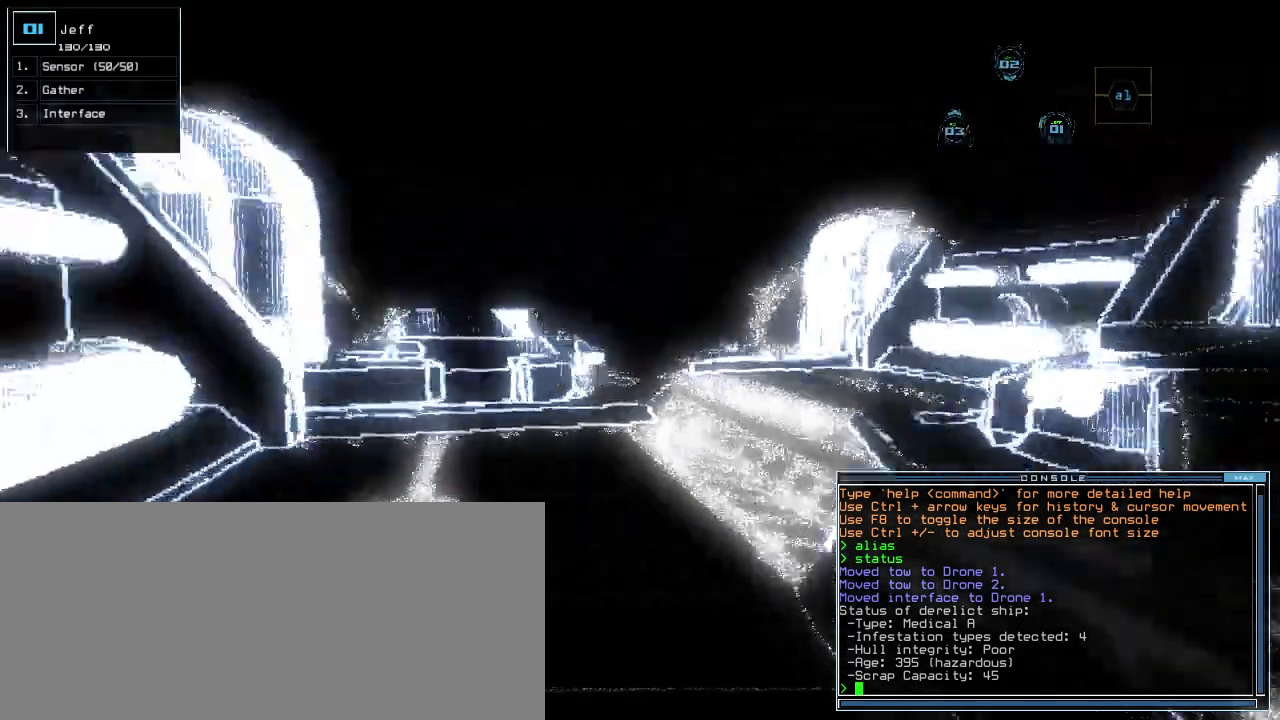
{"keys": ["up"], "events": [[20, "left", "up"], [220, "right", "down"], [340, "right", "up"]]}
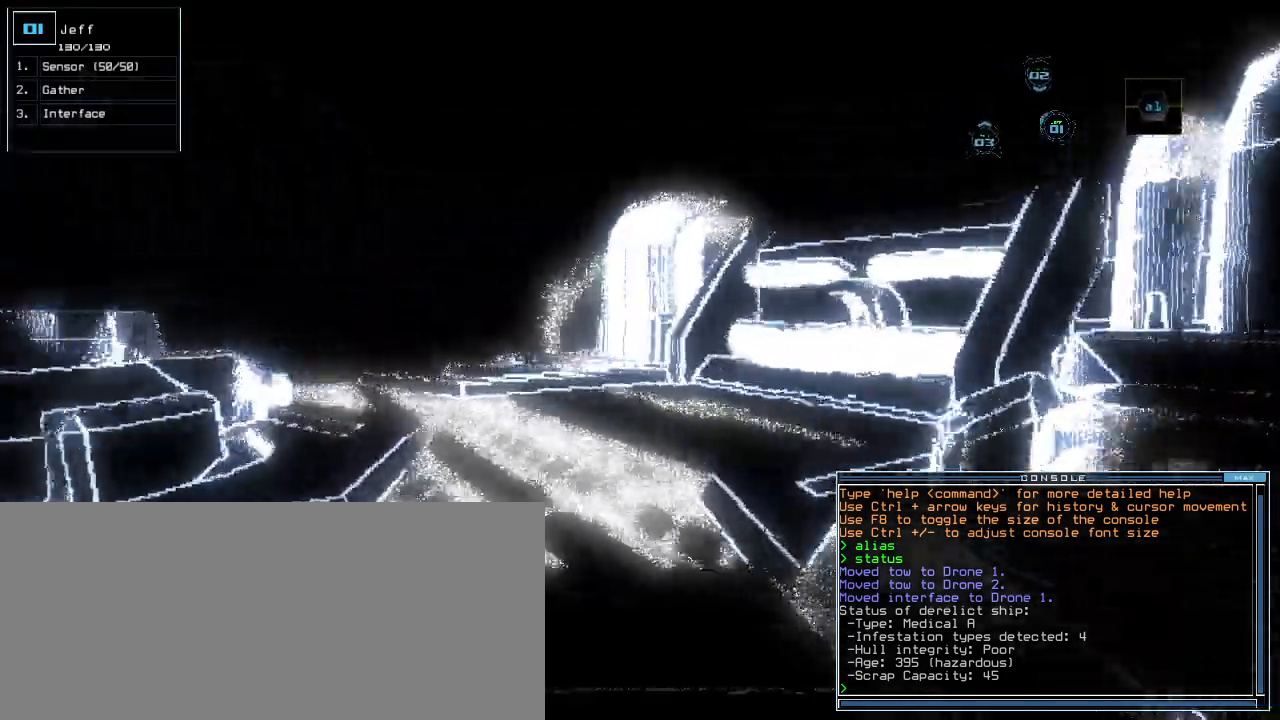
{"keys": ["up"], "events": [[200, "left", "down"], [240, "left", "up"]]}
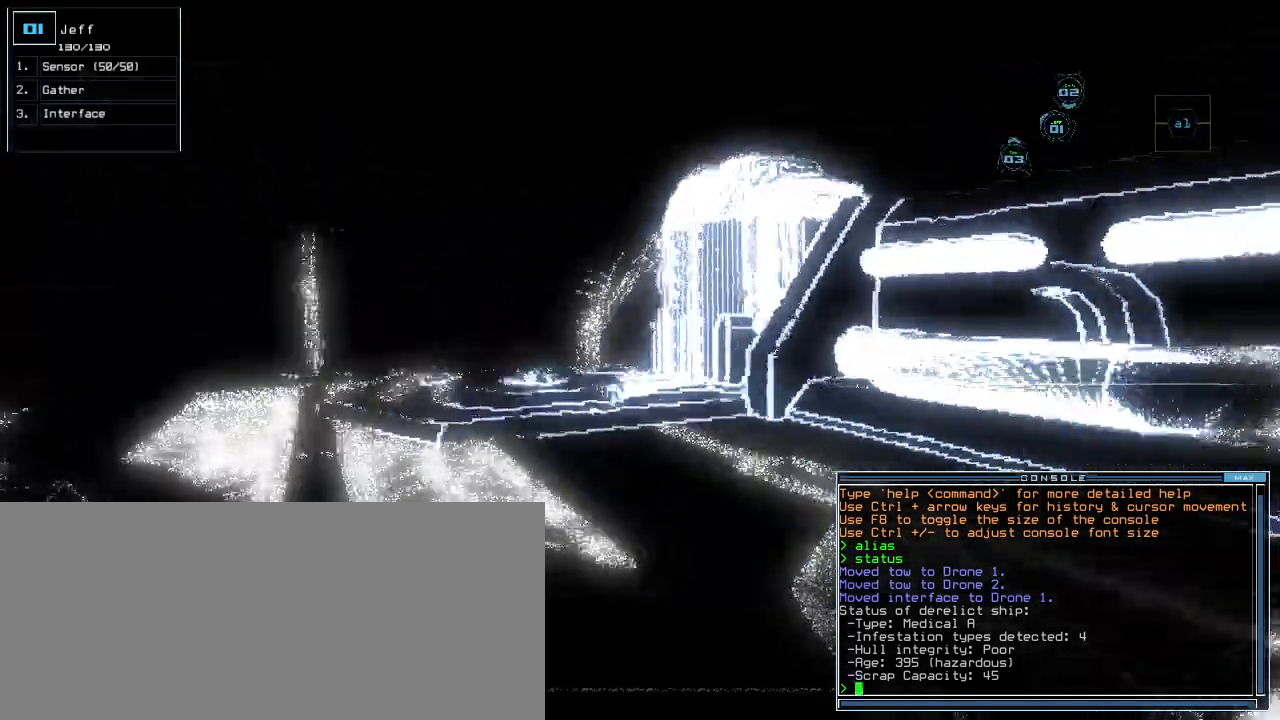
{"keys": ["up"], "events": [[100, "left", "down"], [160, "left", "up"], [340, "left", "down"], [420, "left", "up"]]}
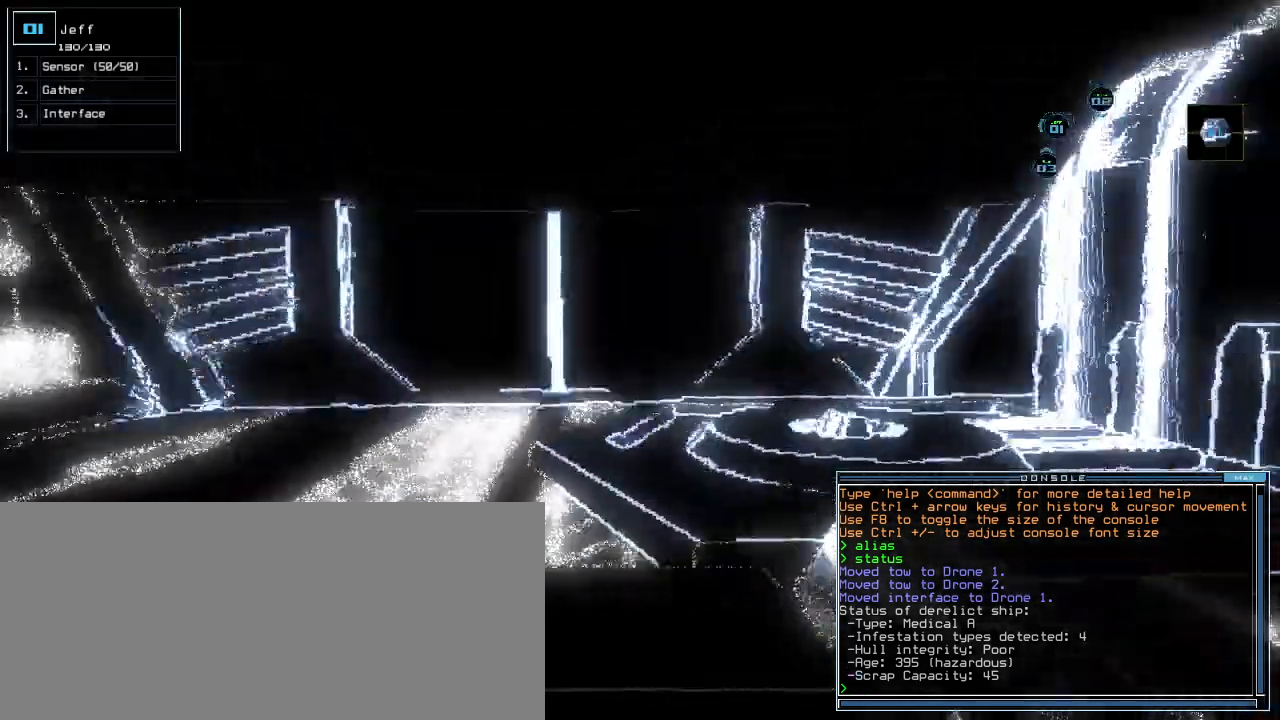
{"keys": ["up"], "events": [[20, "left", "down"], [80, "left", "up"]]}
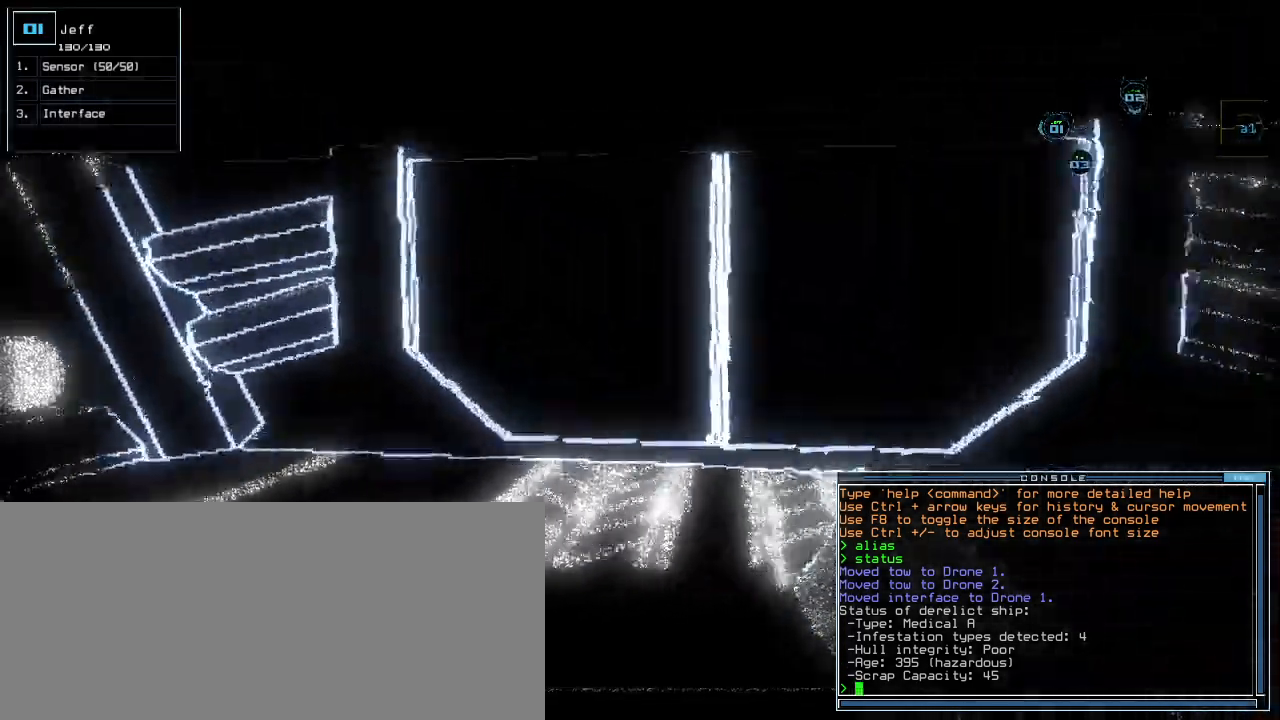
{"keys": ["right", "up"], "events": [[460, "right", "down"]]}
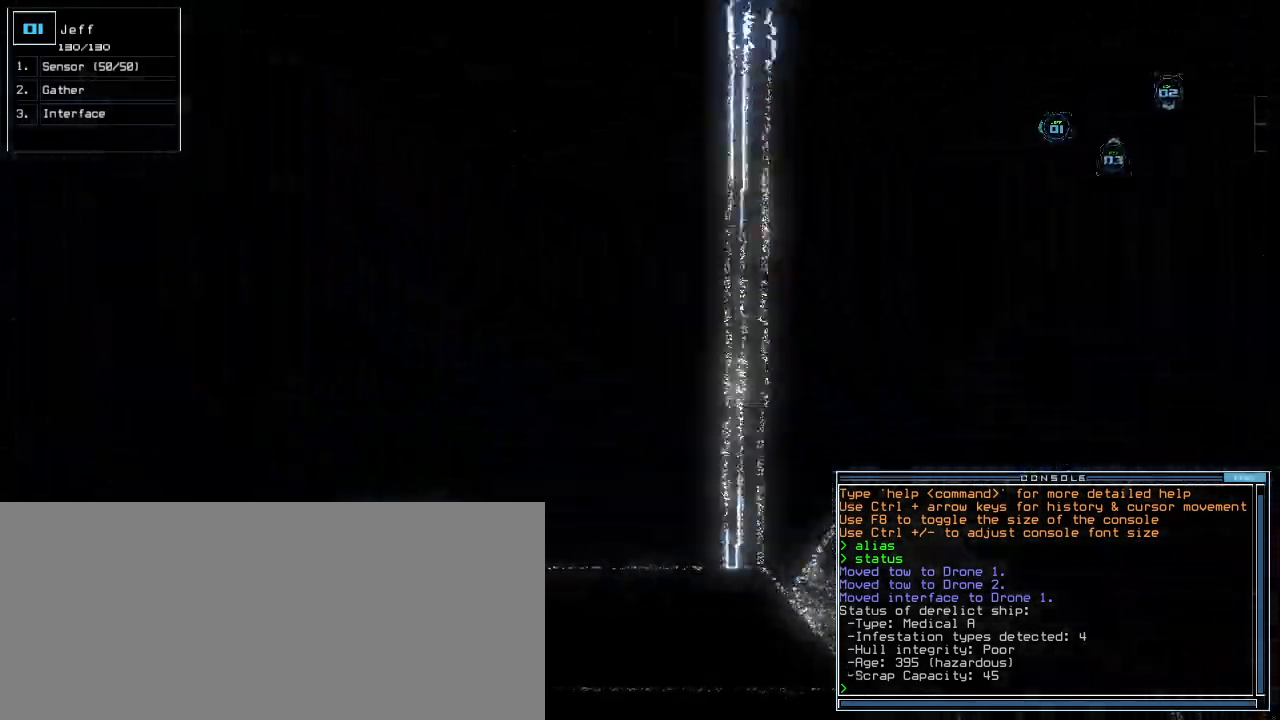
{"keys": ["right"]}
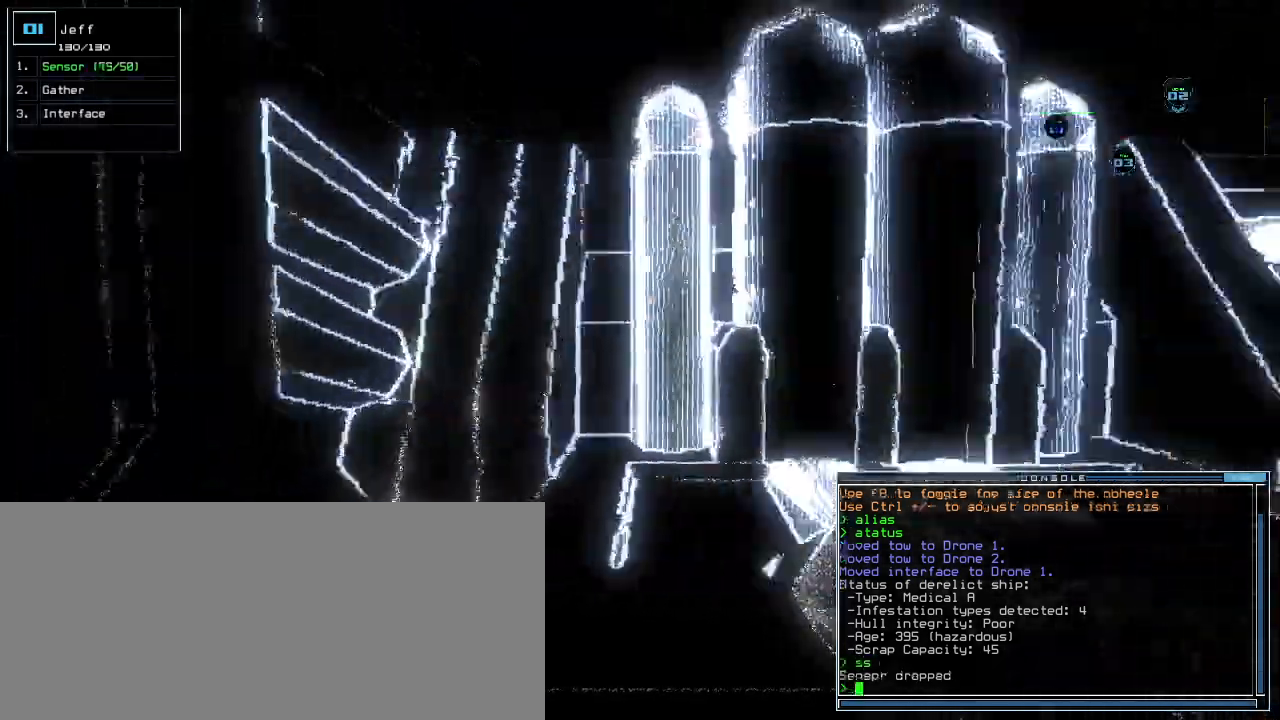
{"keys": ["up"], "events": [[120, "up", "down"], [440, "right", "up"]]}